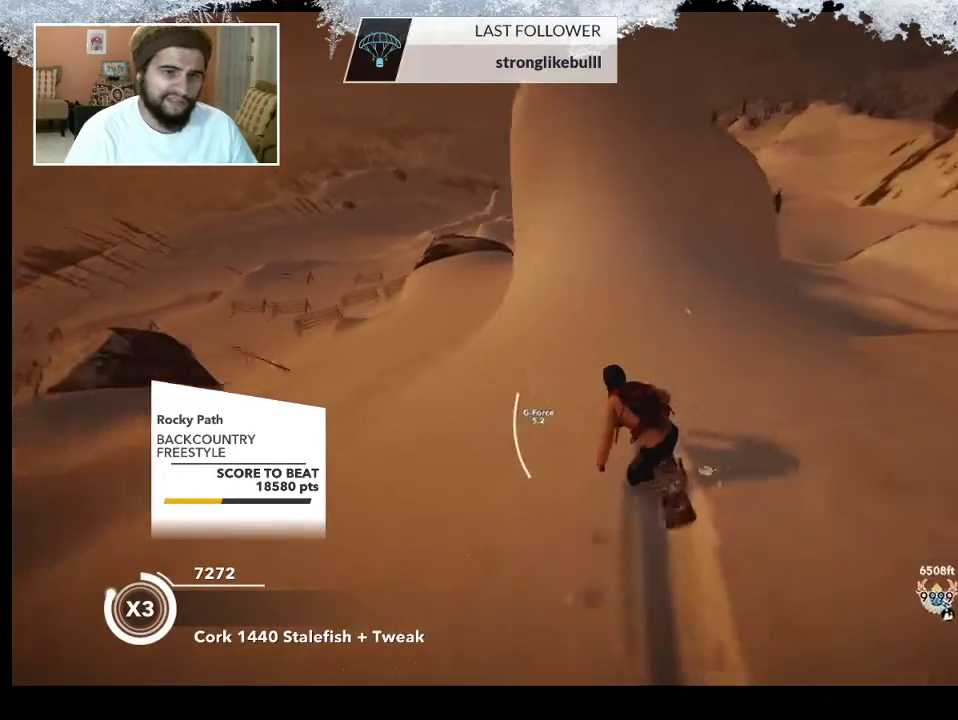
Gameplay with a controller (PlayStation layout); each line is a JSON object with the inputs held at the frame after it. "events" lists button and stick changes between this image and that frame as [ms after this image, input, new state], when the widget could be followed in between.
{"buttons": [], "left_stick": "down-right", "right_stick": "center", "events": [[133, "left_stick", "center"], [433, "R2", "up"], [433, "left_stick", "down-right"]]}
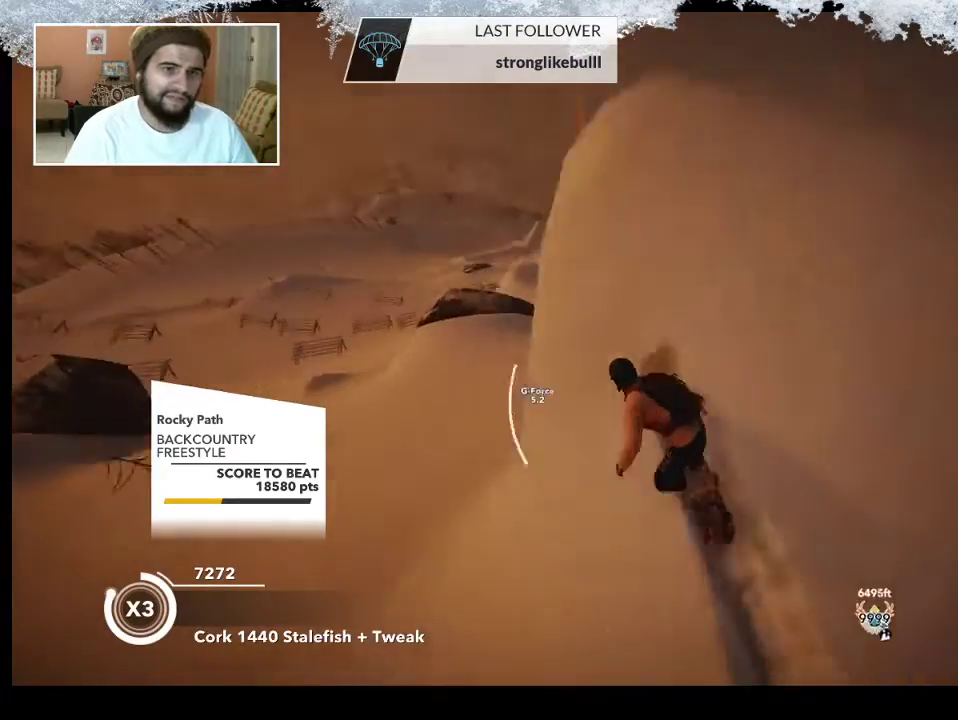
{"buttons": ["L2"], "left_stick": "down-right", "right_stick": "right", "events": [[167, "L2", "down"], [233, "right_stick", "right"]]}
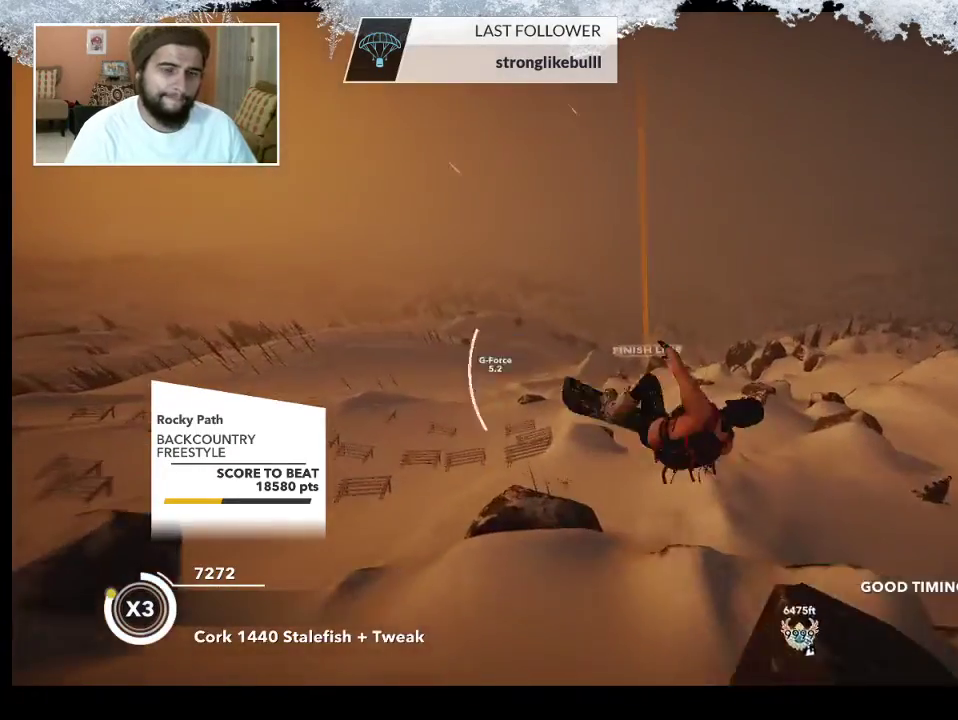
{"buttons": ["L2"], "left_stick": "up-right", "right_stick": "right", "events": [[400, "left_stick", "up-right"]]}
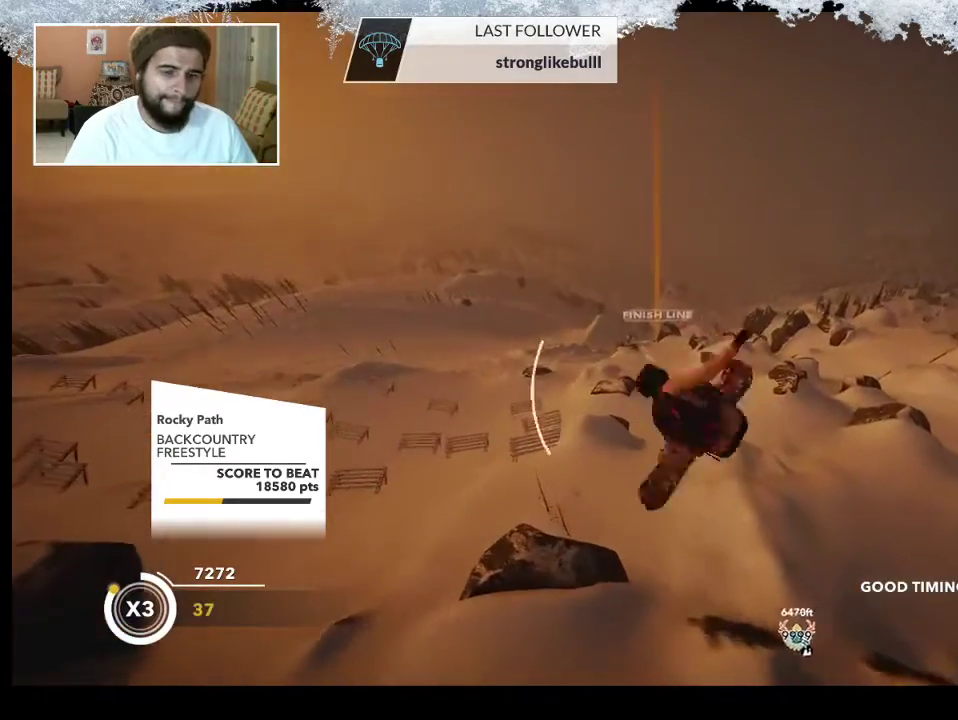
{"buttons": ["L2"], "left_stick": "left", "right_stick": "up", "events": [[33, "left_stick", "up"], [33, "right_stick", "up"], [133, "left_stick", "up-left"], [433, "left_stick", "left"]]}
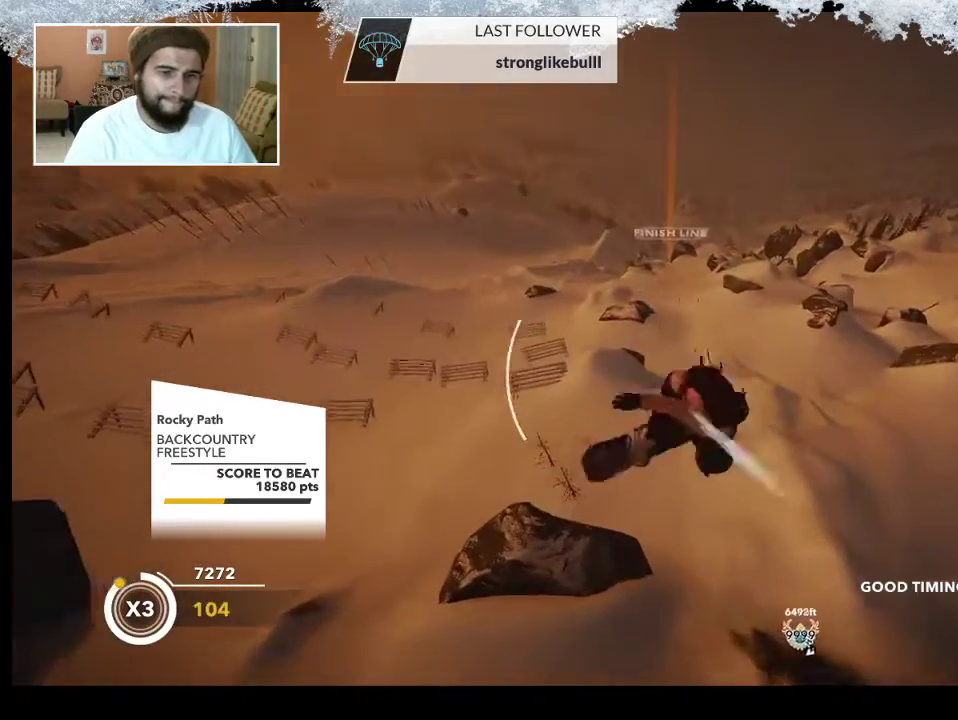
{"buttons": ["L2"], "left_stick": "center", "right_stick": "up", "events": [[300, "left_stick", "center"]]}
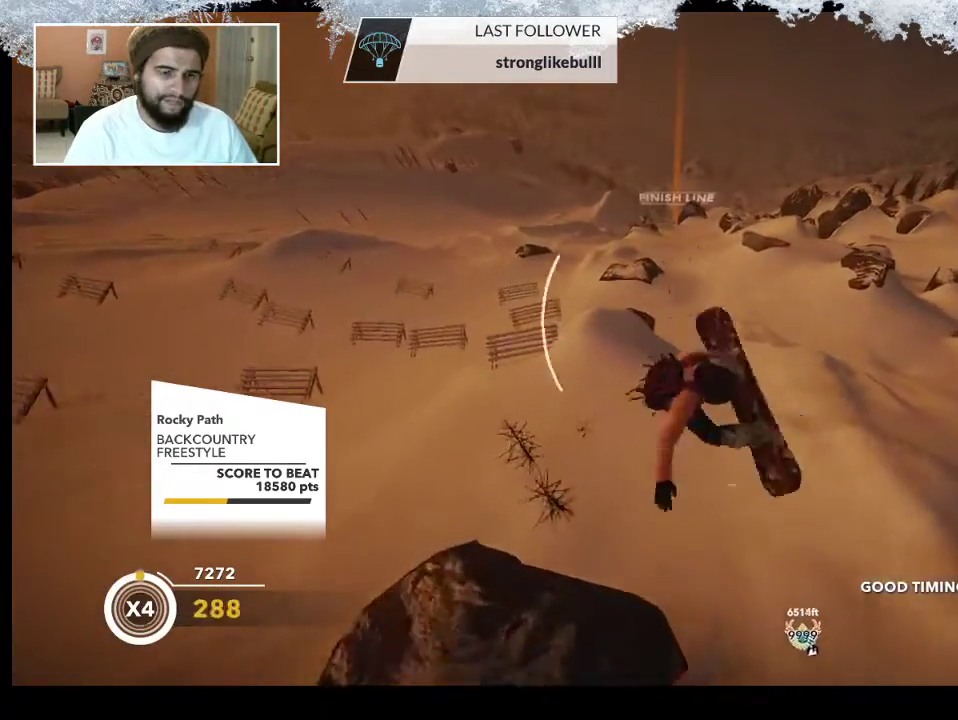
{"buttons": ["L2"], "left_stick": "center", "right_stick": "up", "events": []}
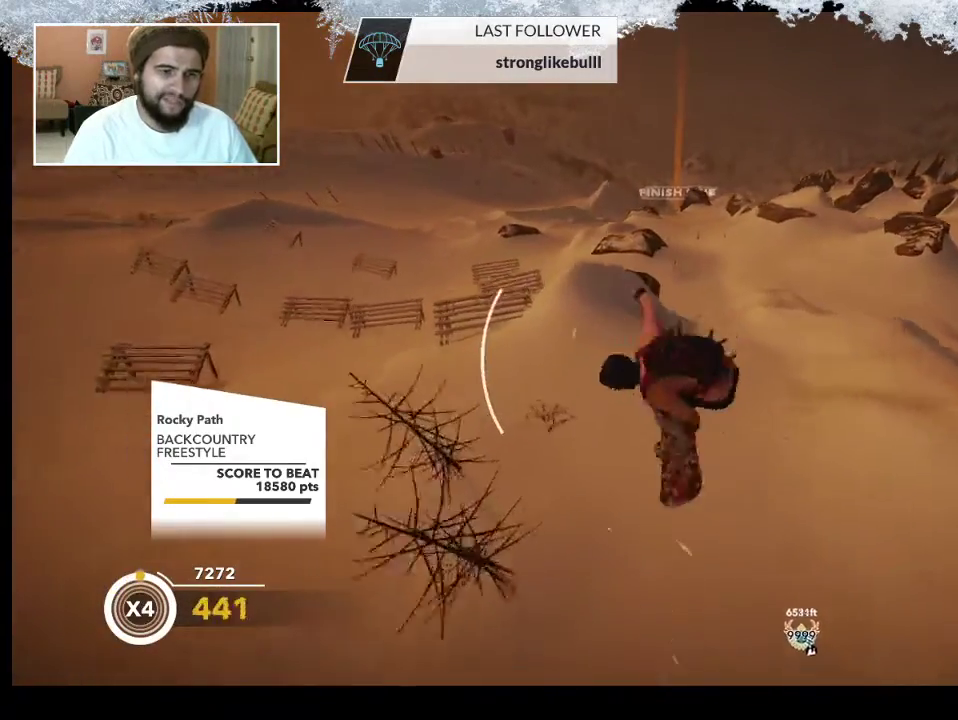
{"buttons": [], "left_stick": "center", "right_stick": "center", "events": [[133, "L2", "up"], [167, "right_stick", "center"]]}
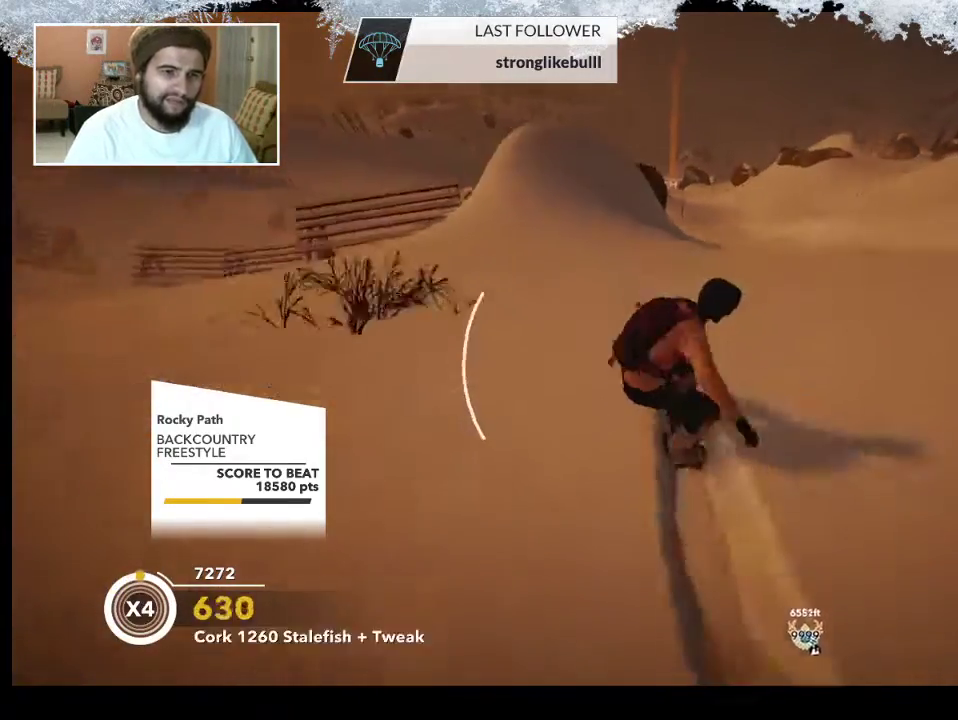
{"buttons": ["R2"], "left_stick": "center", "right_stick": "center", "events": [[100, "R2", "down"]]}
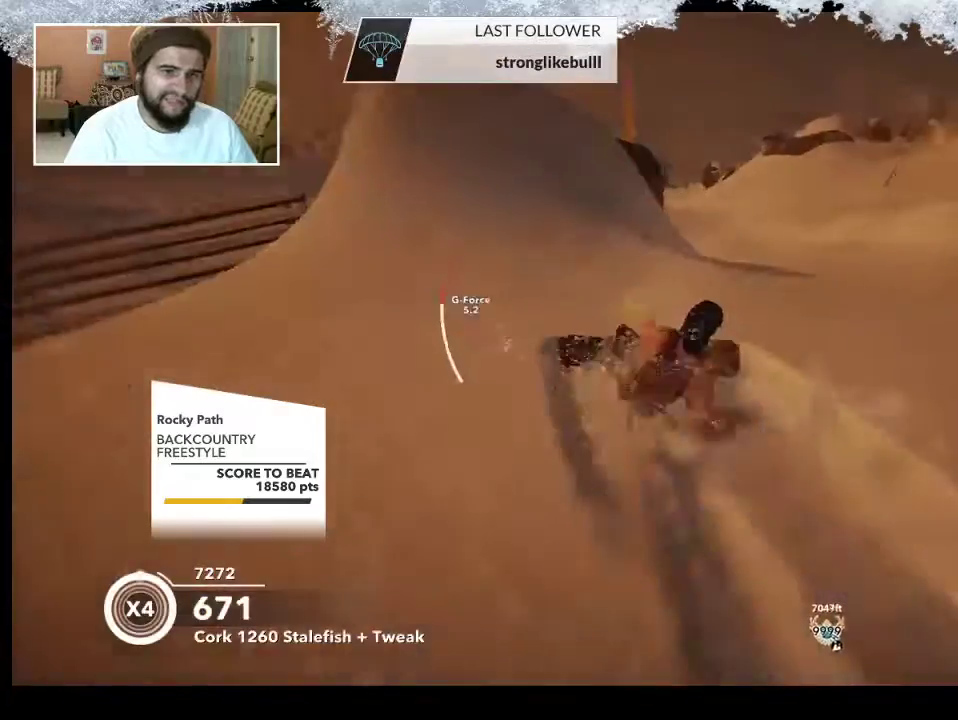
{"buttons": ["L2"], "left_stick": "down-left", "right_stick": "right", "events": [[133, "left_stick", "right"], [300, "left_stick", "down-left"], [333, "R2", "up"], [467, "L2", "down"], [500, "right_stick", "right"]]}
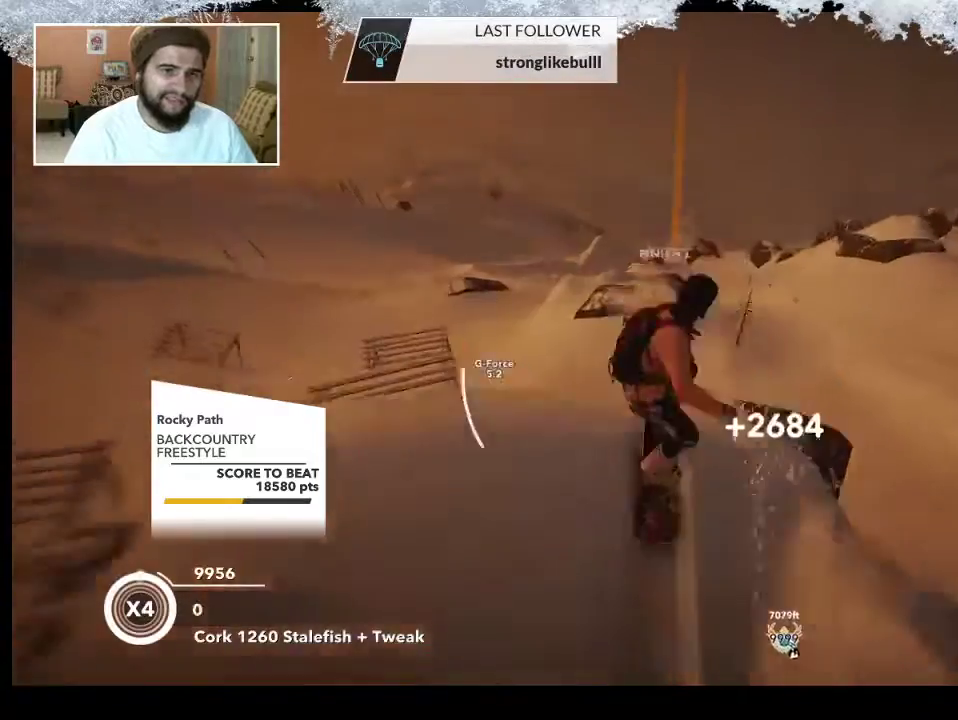
{"buttons": ["L2"], "left_stick": "left", "right_stick": "right", "events": [[433, "left_stick", "left"]]}
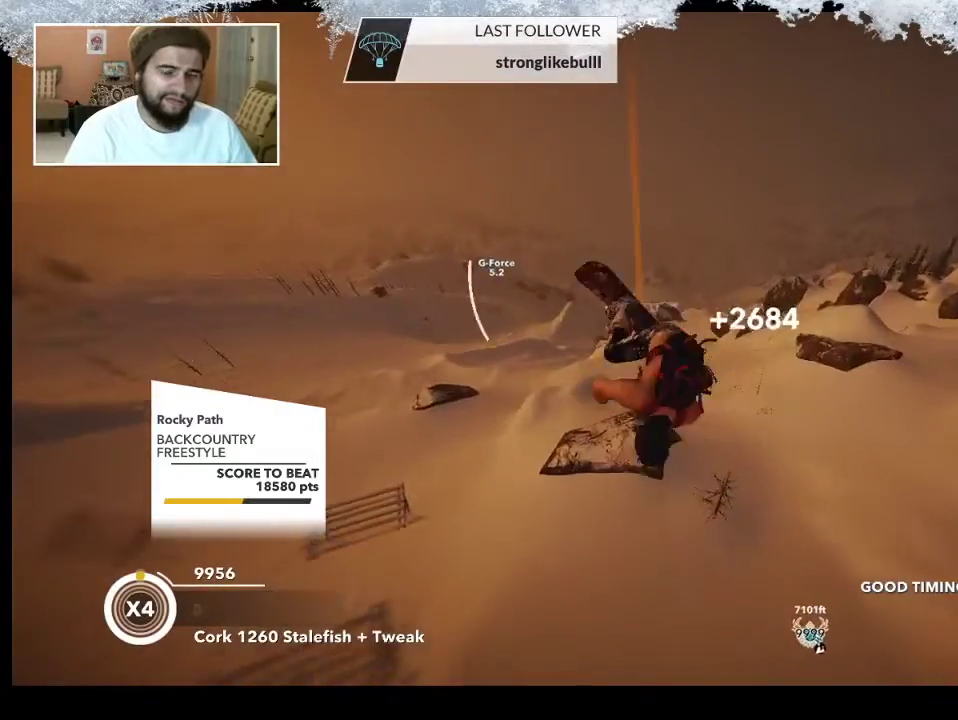
{"buttons": ["L2"], "left_stick": "up-right", "right_stick": "up", "events": [[100, "left_stick", "up-right"], [167, "right_stick", "up-right"], [300, "right_stick", "up"]]}
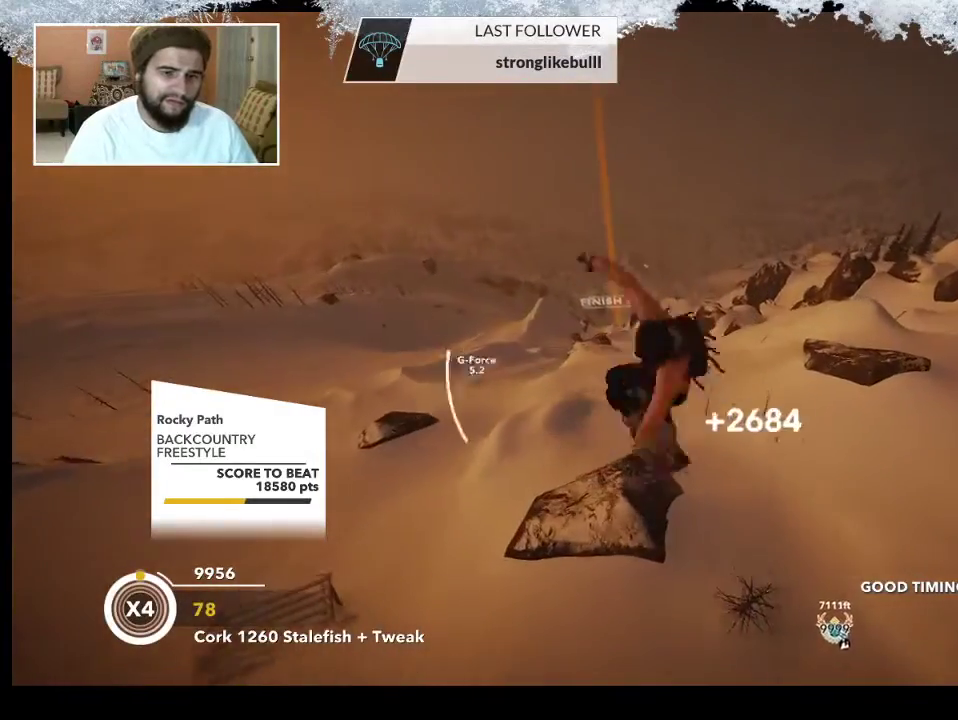
{"buttons": ["L2"], "left_stick": "center", "right_stick": "up", "events": [[200, "left_stick", "center"]]}
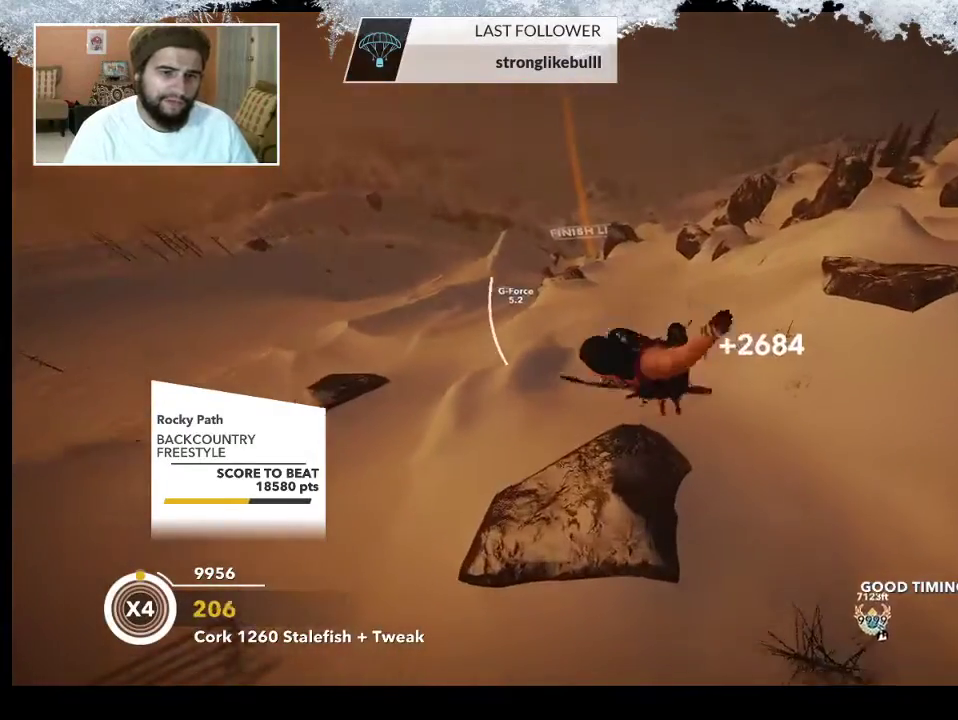
{"buttons": ["L2"], "left_stick": "center", "right_stick": "up", "events": []}
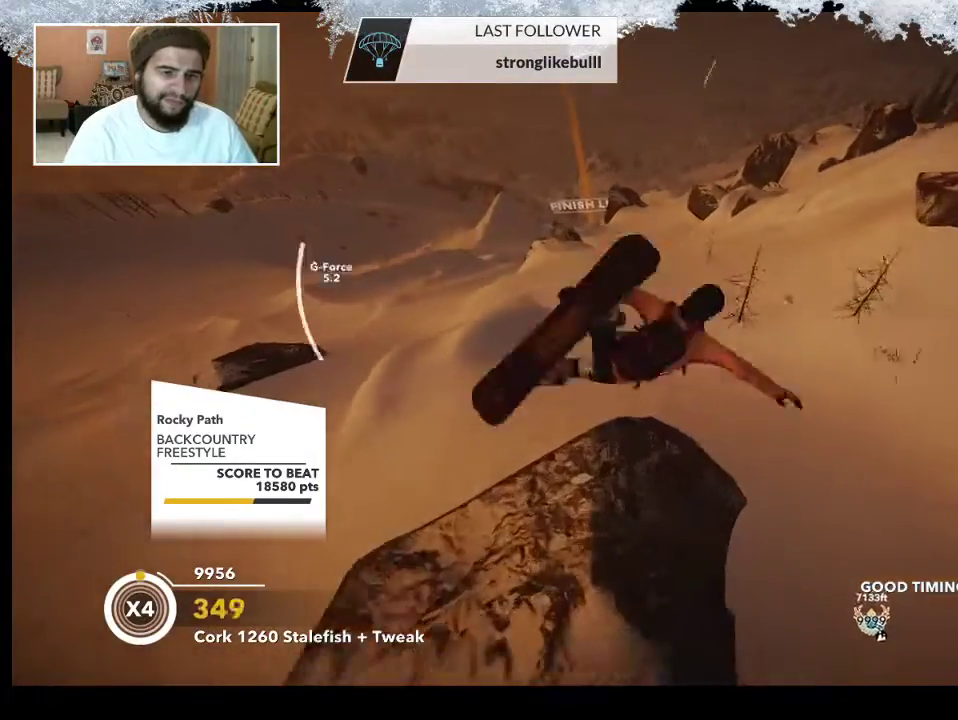
{"buttons": ["R2"], "left_stick": "center", "right_stick": "center", "events": [[133, "L2", "up"], [200, "right_stick", "center"], [433, "R2", "down"]]}
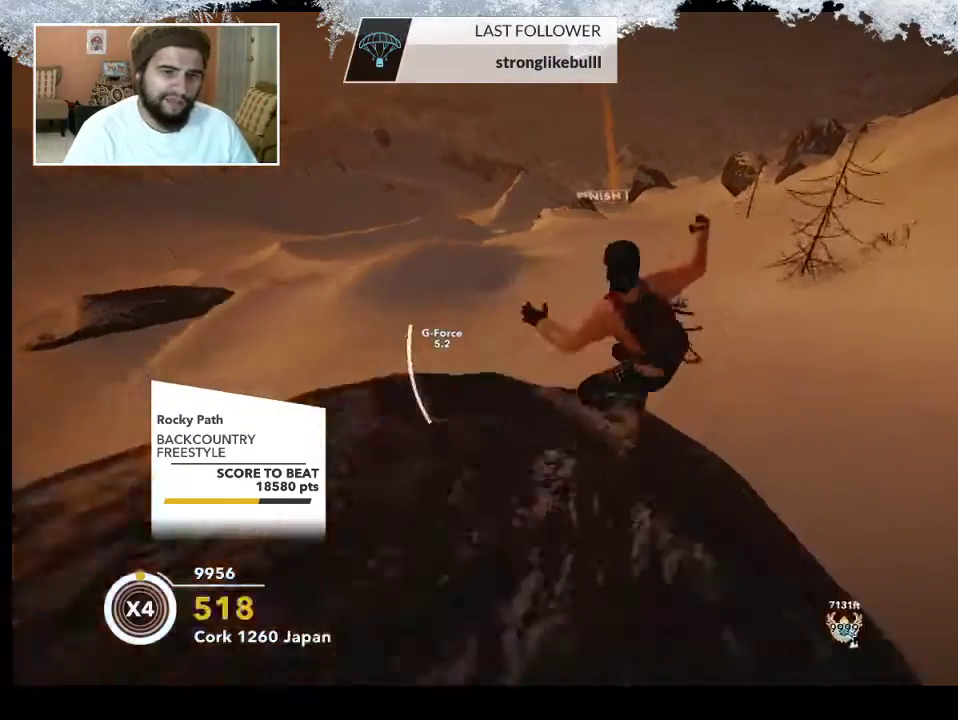
{"buttons": [], "left_stick": "center", "right_stick": "center", "events": [[100, "R2", "up"]]}
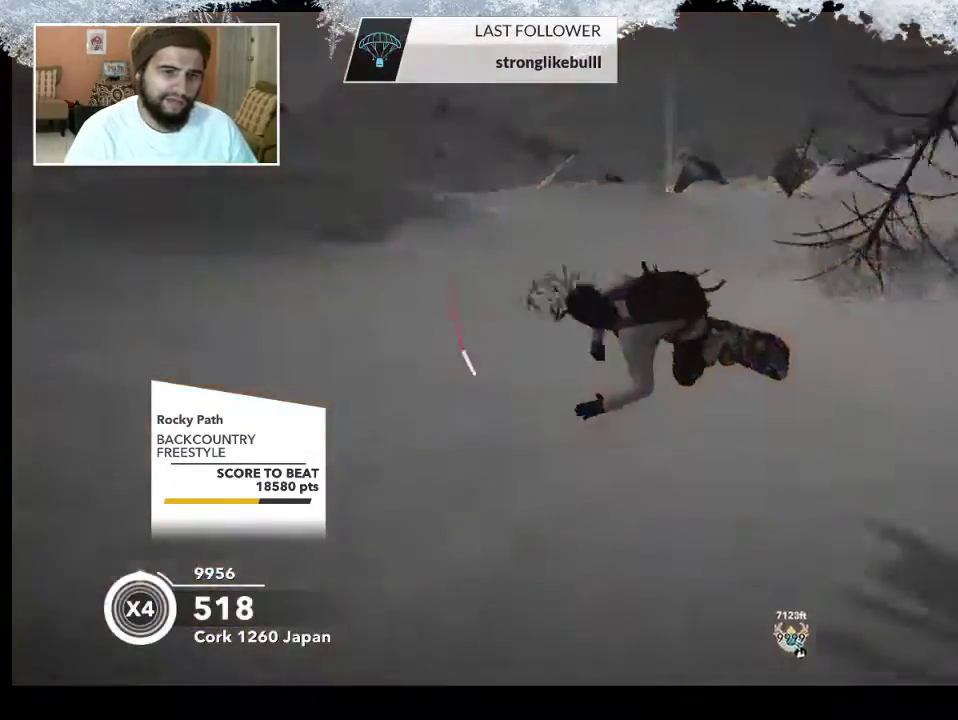
{"buttons": [], "left_stick": "left", "right_stick": "center", "events": [[33, "left_stick", "left"], [367, "left_stick", "center"], [500, "left_stick", "left"]]}
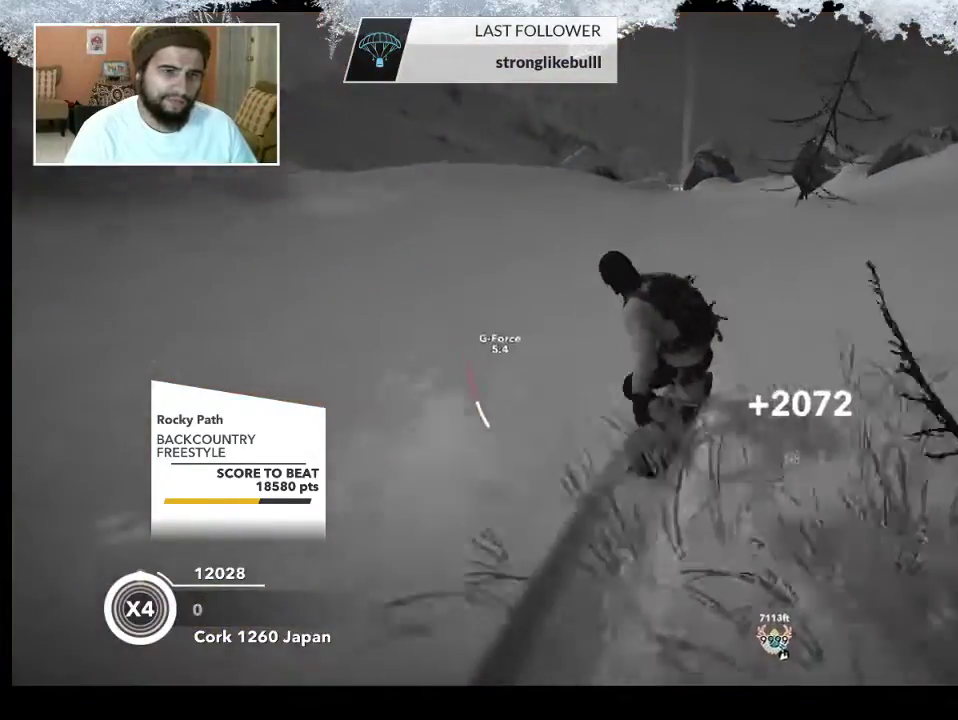
{"buttons": ["R2"], "left_stick": "left", "right_stick": "center", "events": [[400, "R2", "down"]]}
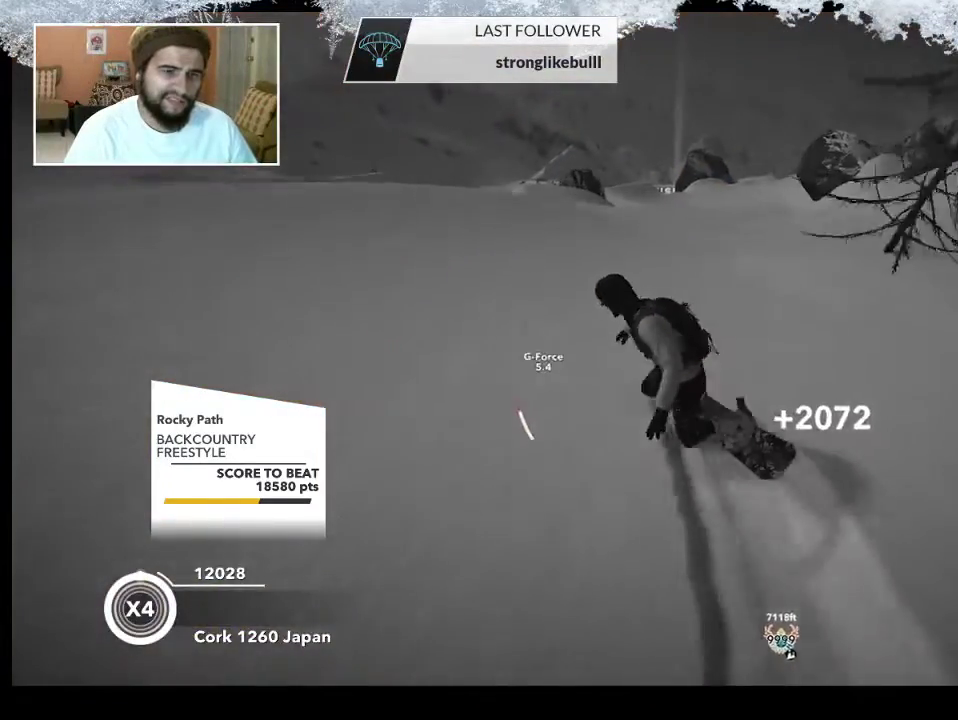
{"buttons": ["L2"], "left_stick": "up-left", "right_stick": "center", "events": [[133, "left_stick", "center"], [300, "left_stick", "up-left"], [400, "R2", "up"], [467, "L2", "down"]]}
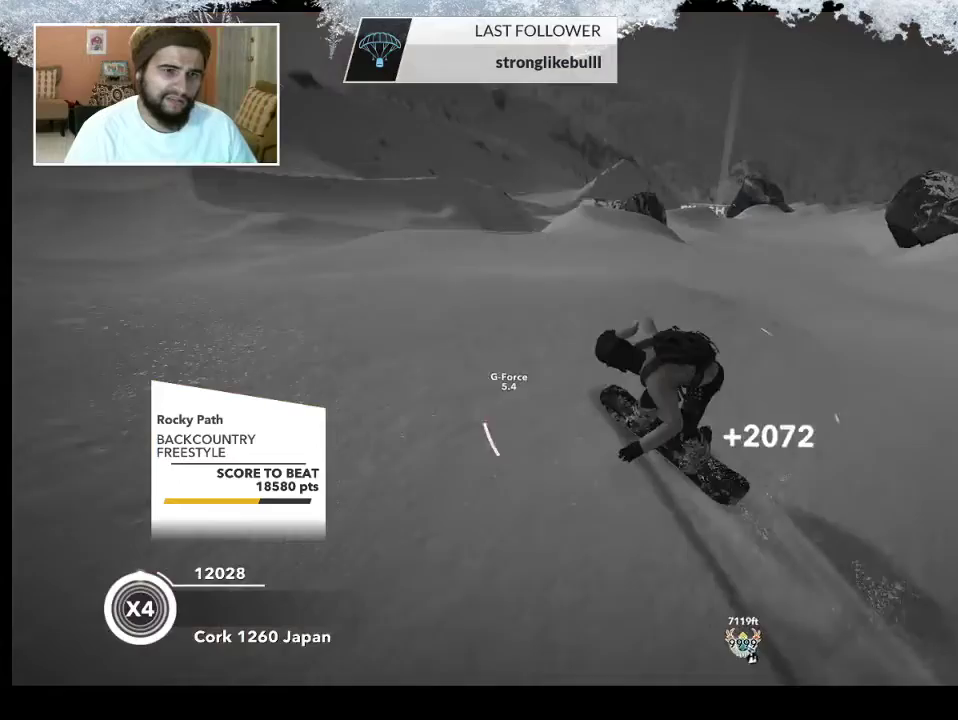
{"buttons": ["L2"], "left_stick": "up-left", "right_stick": "right", "events": [[100, "right_stick", "right"]]}
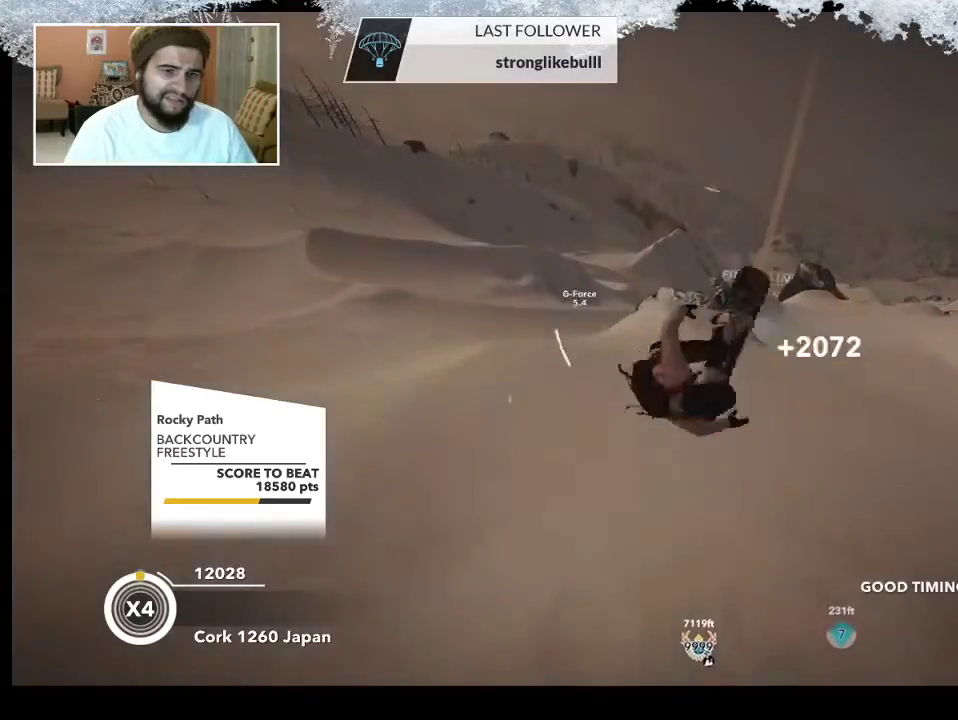
{"buttons": ["L2"], "left_stick": "center", "right_stick": "up", "events": [[200, "left_stick", "center"], [233, "right_stick", "up-right"], [367, "right_stick", "up"]]}
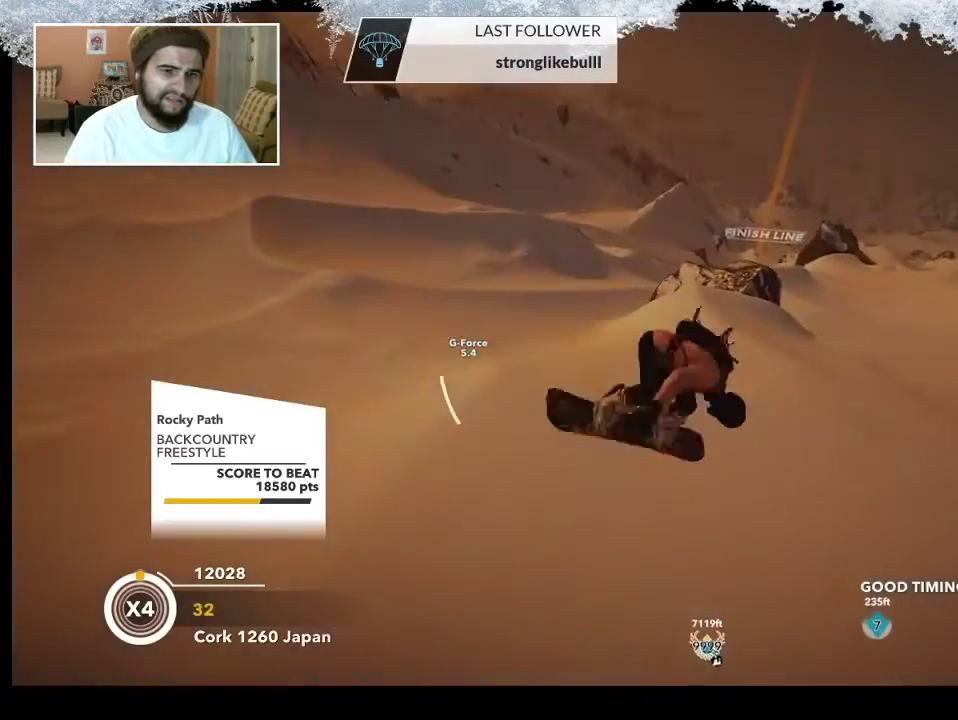
{"buttons": [], "left_stick": "center", "right_stick": "center", "events": [[333, "L2", "up"], [367, "right_stick", "center"]]}
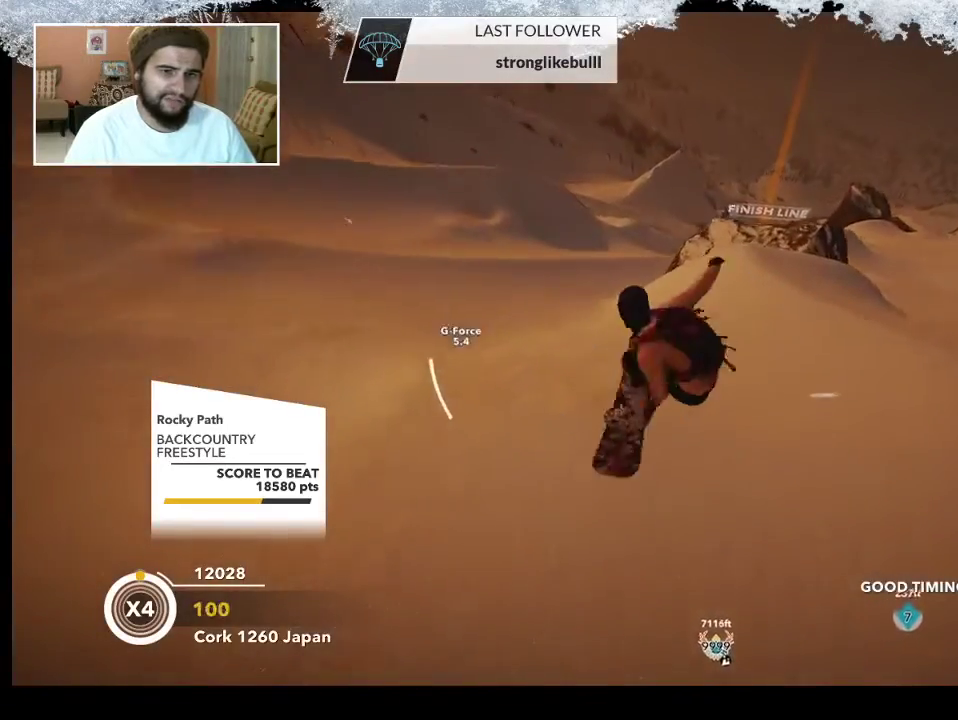
{"buttons": [], "left_stick": "right", "right_stick": "center", "events": [[100, "left_stick", "right"]]}
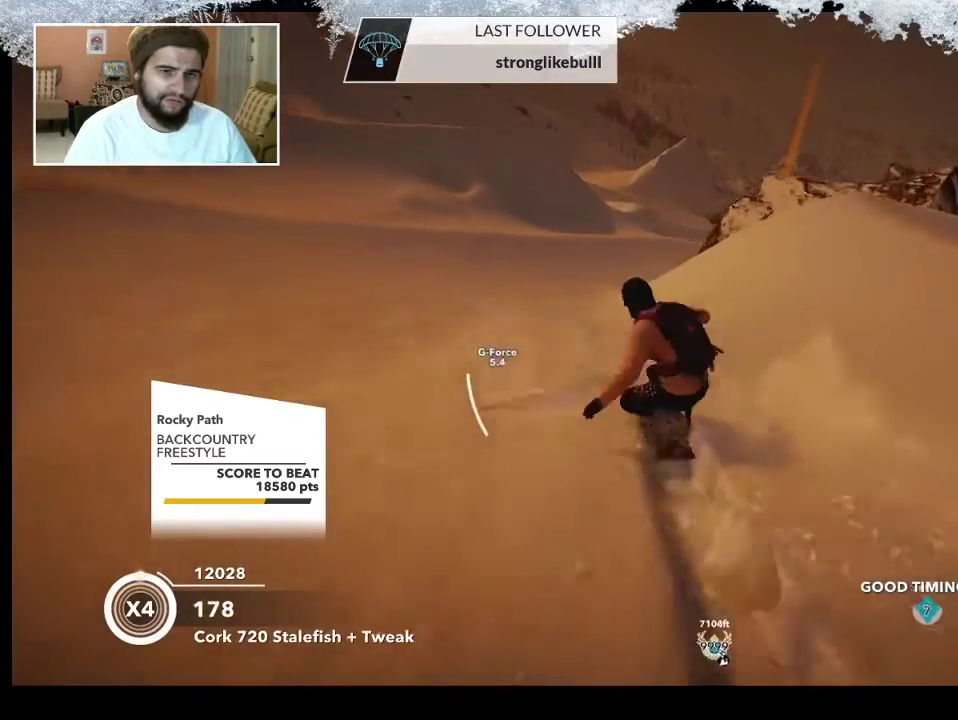
{"buttons": ["R2"], "left_stick": "center", "right_stick": "center", "events": [[33, "R2", "down"], [500, "left_stick", "center"]]}
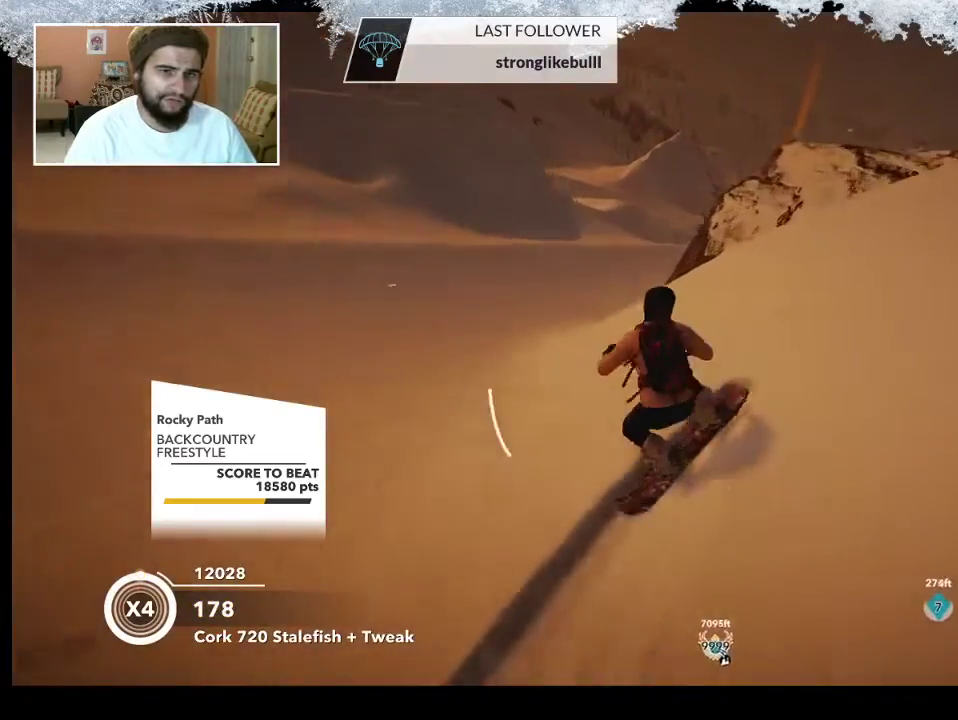
{"buttons": ["L2"], "left_stick": "down-left", "right_stick": "right", "events": [[67, "R2", "up"], [133, "left_stick", "down-right"], [167, "L2", "down"], [233, "right_stick", "right"], [400, "left_stick", "down-left"]]}
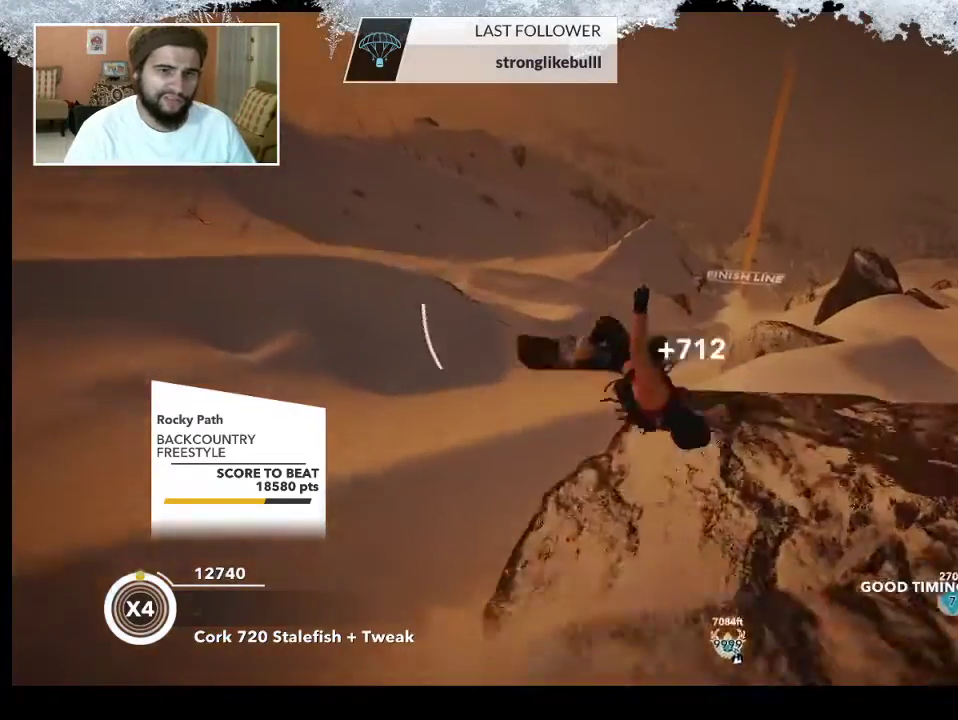
{"buttons": ["L2"], "left_stick": "up-left", "right_stick": "up-right", "events": [[33, "left_stick", "left"], [300, "left_stick", "up-left"], [467, "right_stick", "up-right"]]}
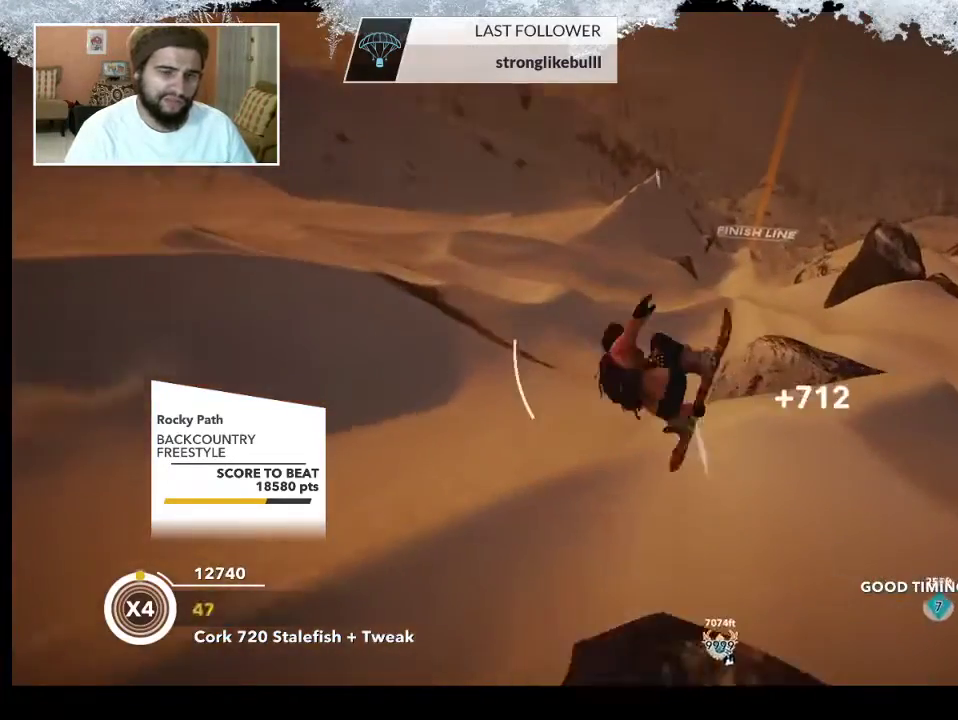
{"buttons": ["L2"], "left_stick": "center", "right_stick": "up-right", "events": [[167, "left_stick", "center"]]}
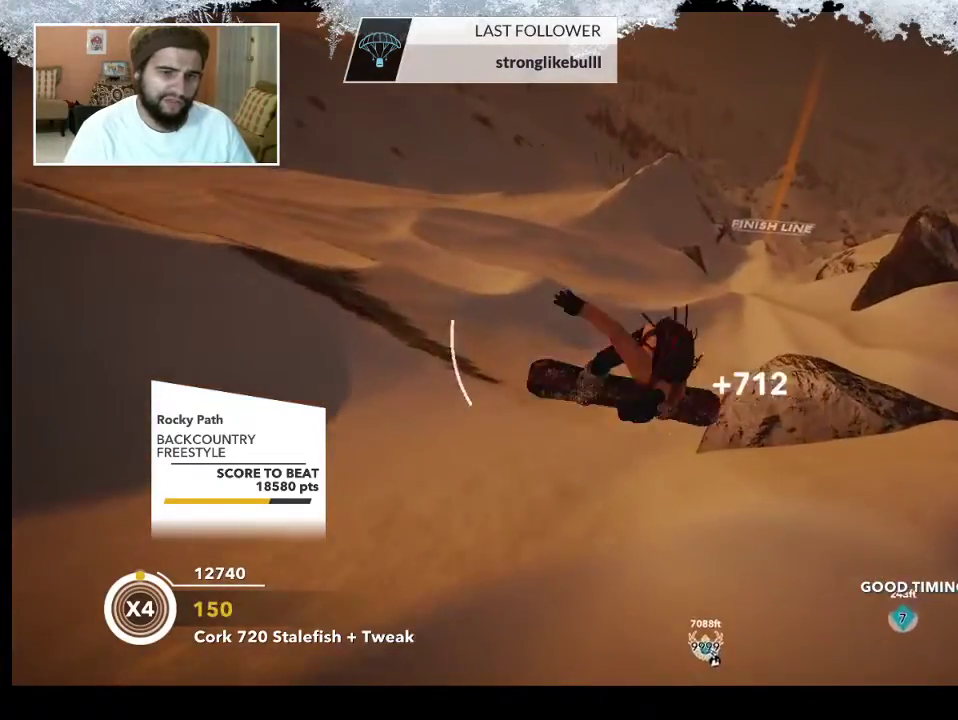
{"buttons": ["L2"], "left_stick": "center", "right_stick": "up-right", "events": []}
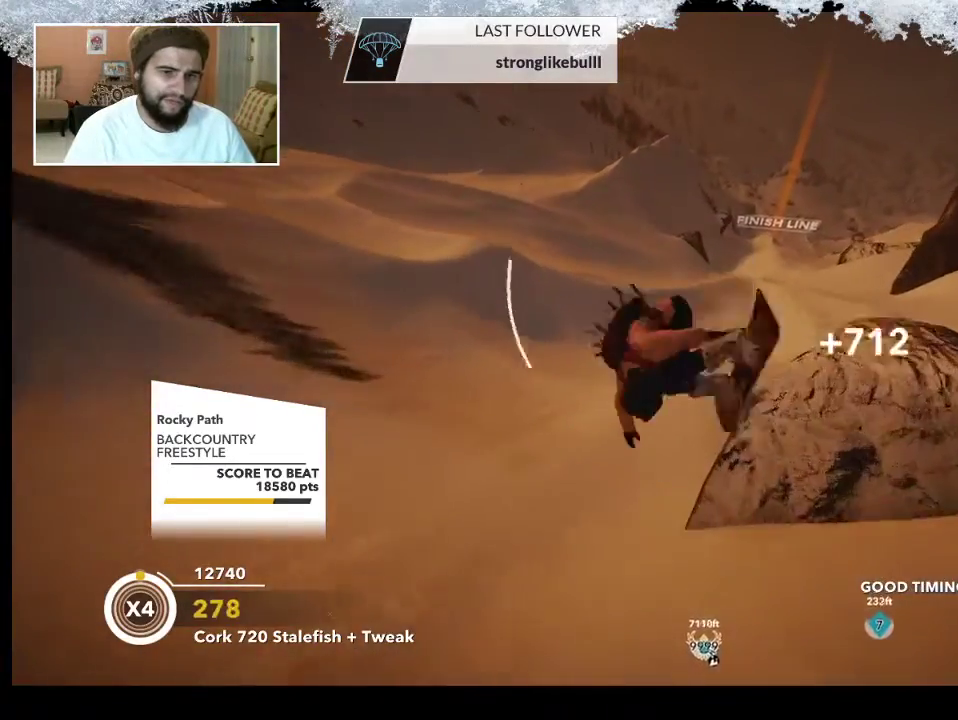
{"buttons": [], "left_stick": "center", "right_stick": "center", "events": [[67, "L2", "up"], [100, "right_stick", "center"]]}
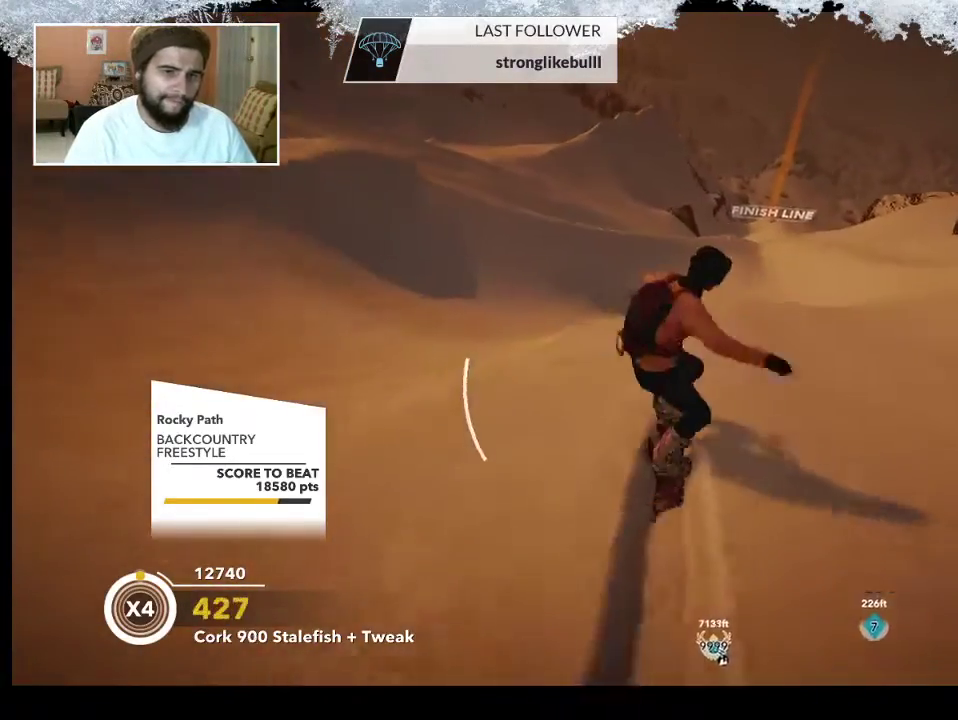
{"buttons": ["R2"], "left_stick": "center", "right_stick": "center", "events": [[200, "R2", "down"], [300, "left_stick", "left"], [433, "left_stick", "center"]]}
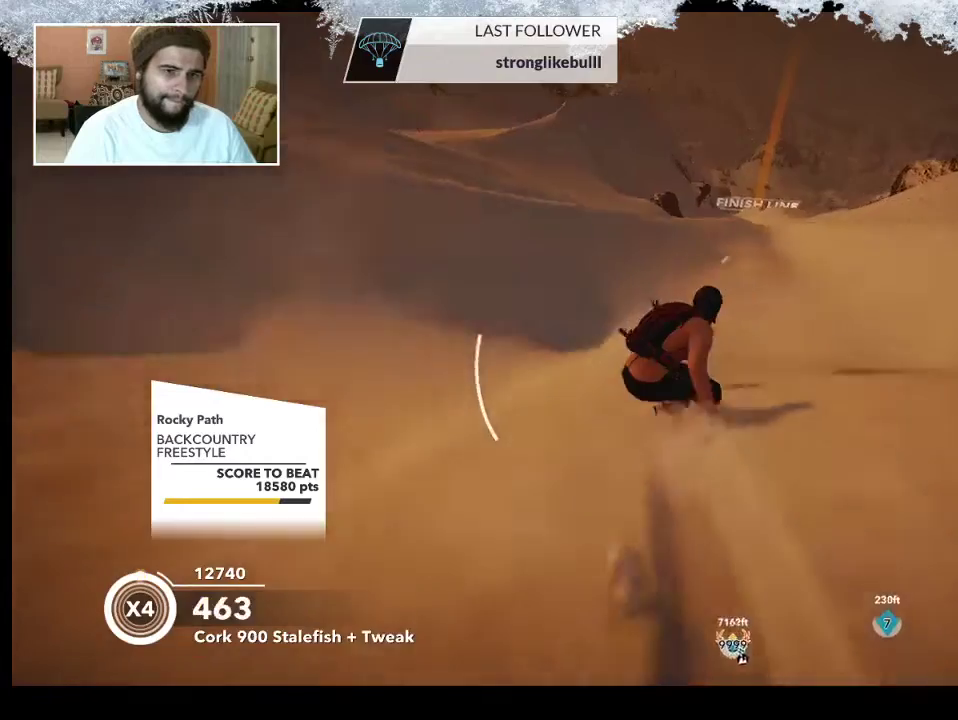
{"buttons": ["R2"], "left_stick": "left", "right_stick": "center", "events": [[267, "left_stick", "left"]]}